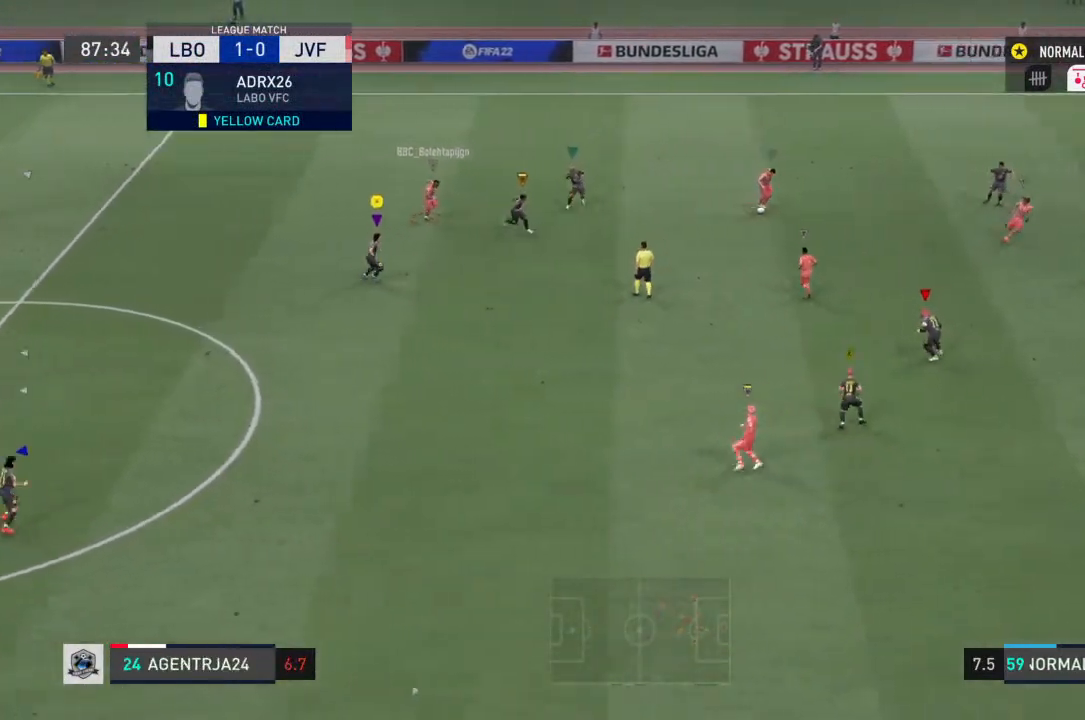
Gameplay with a controller (PlayStation layout); each line is a JSON object with the inputs held at the frame after it. "events" lists button and stick changes between this image and that frame as [ms after this image, input, new state], when the widget could be followed in between. Not read: L3 R3.
{"buttons": [], "left_stick": "down-right", "right_stick": "center", "events": []}
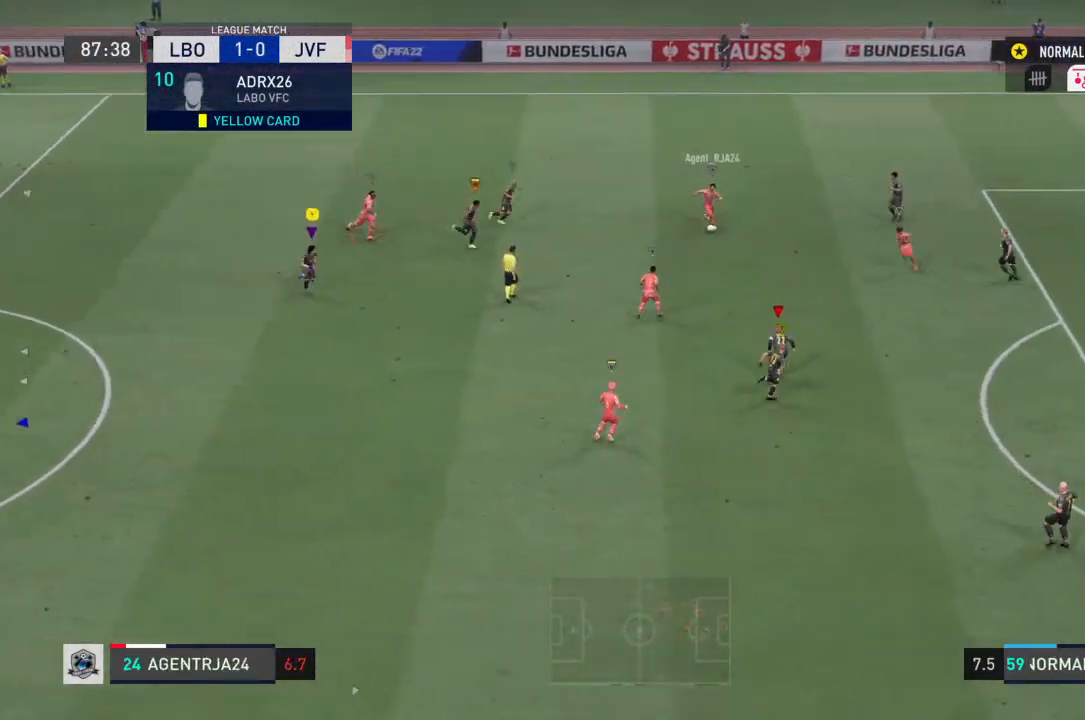
{"buttons": ["R2"], "left_stick": "down-right", "right_stick": "center", "events": [[100, "R2", "down"]]}
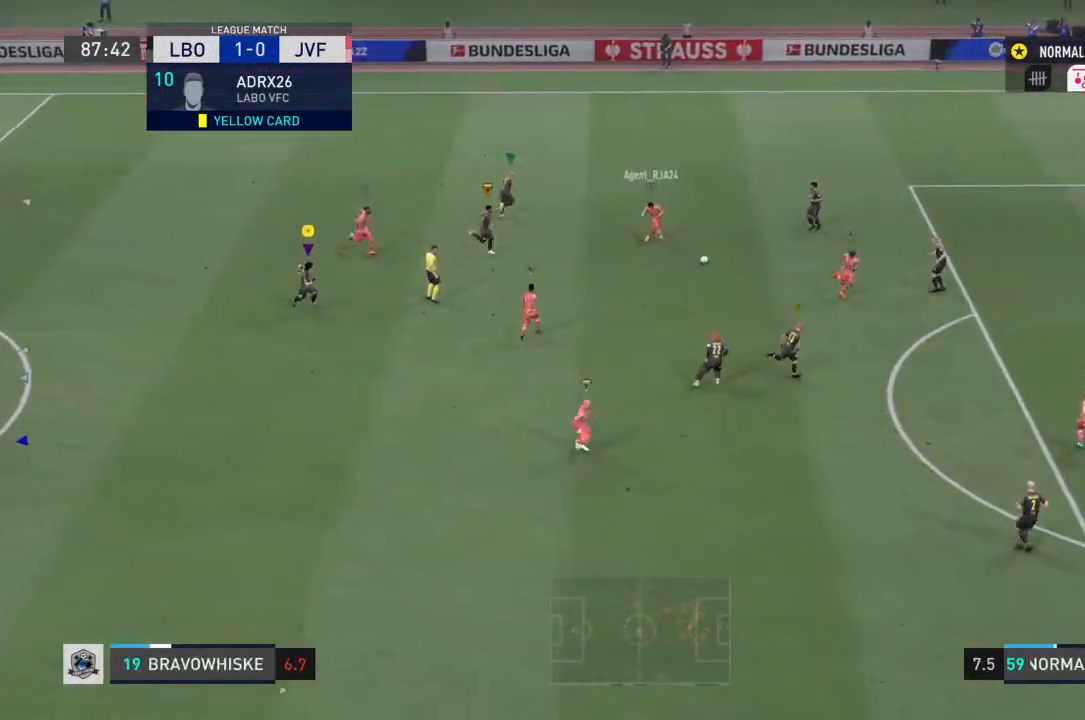
{"buttons": [], "left_stick": "down-right", "right_stick": "center", "events": [[67, "R2", "up"]]}
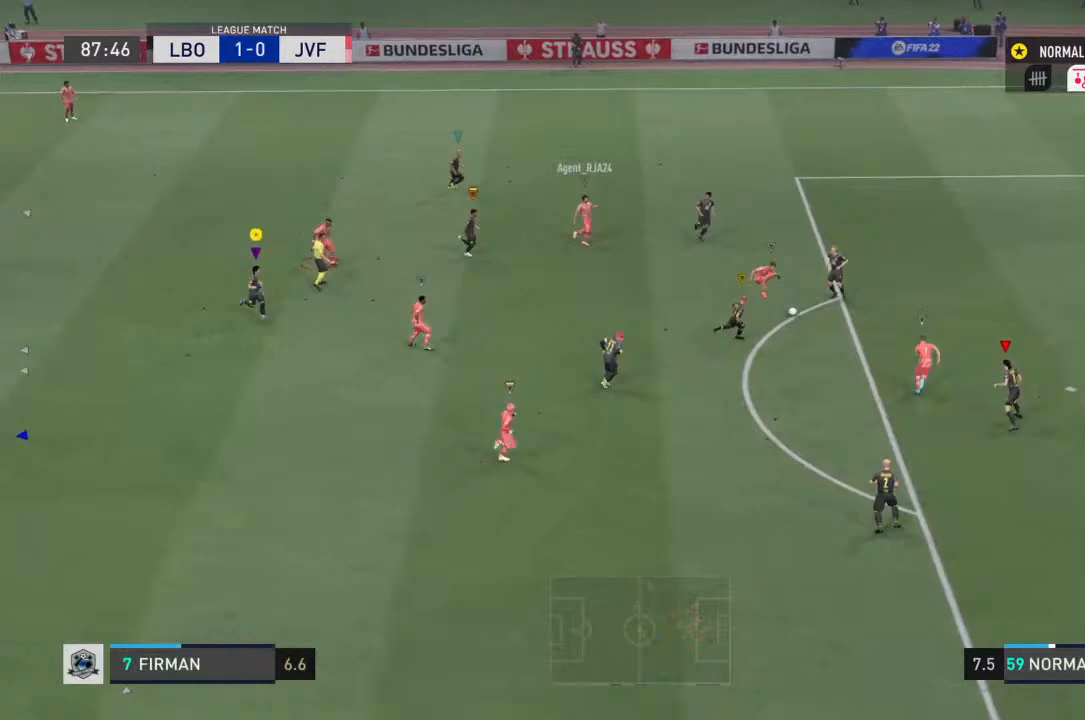
{"buttons": ["CROSS"], "left_stick": "center", "right_stick": "center", "events": [[200, "CROSS", "down"], [400, "left_stick", "center"]]}
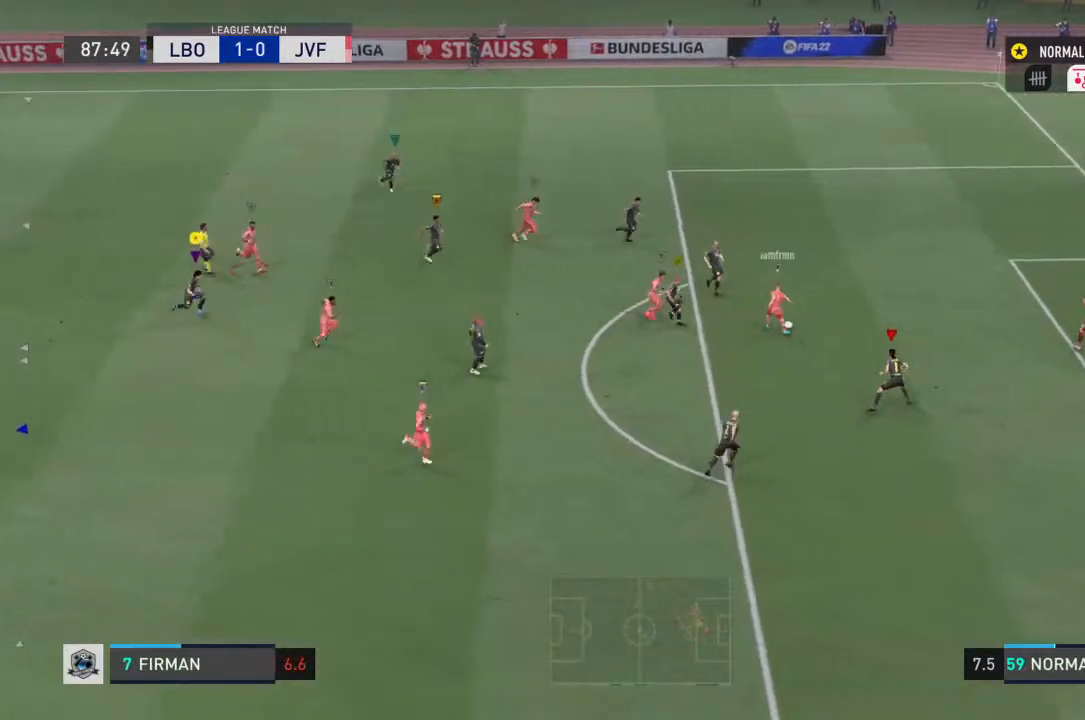
{"buttons": [], "left_stick": "center", "right_stick": "center", "events": [[467, "CROSS", "up"]]}
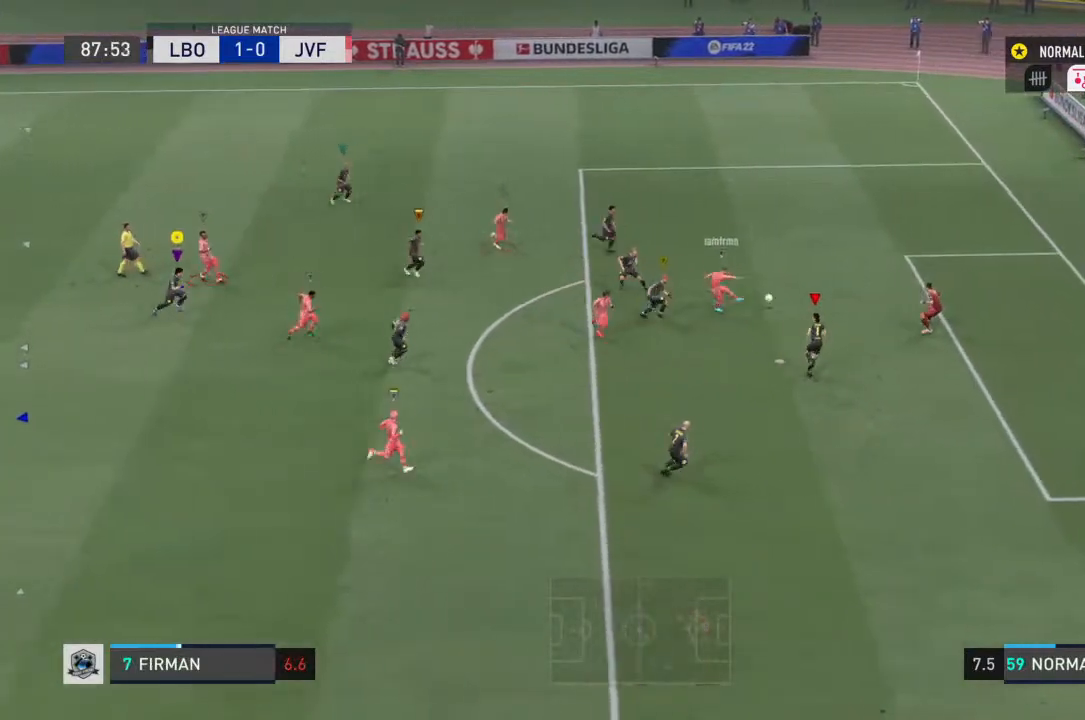
{"buttons": ["SQUARE"], "left_stick": "center", "right_stick": "center", "events": [[67, "SQUARE", "down"]]}
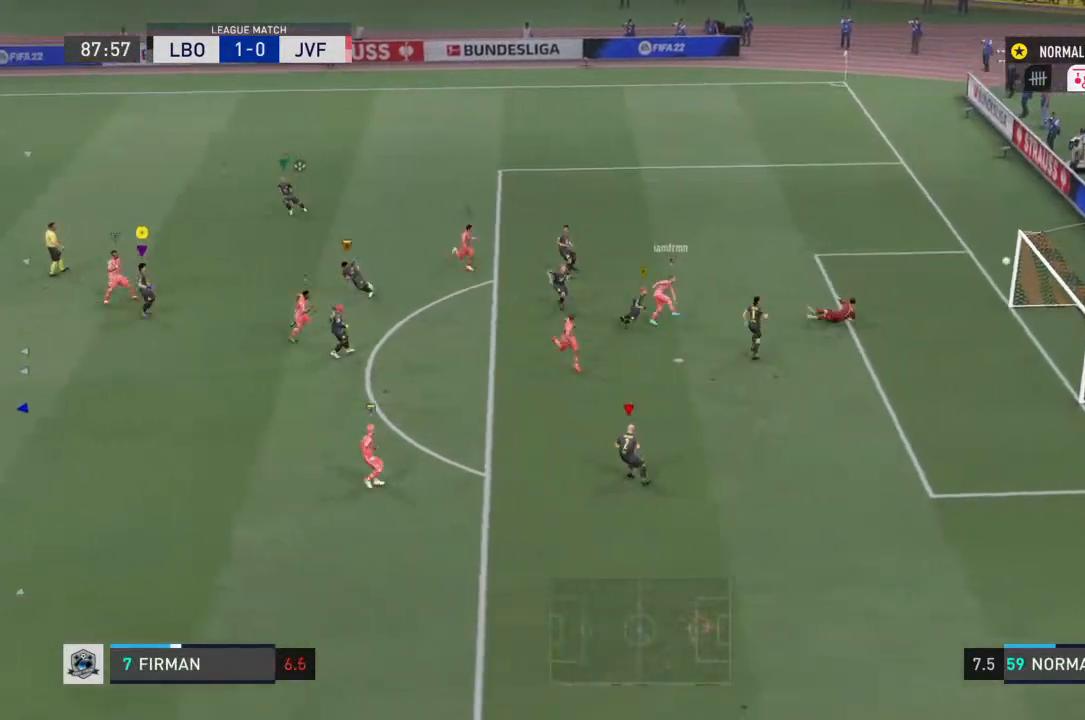
{"buttons": ["SQUARE"], "left_stick": "center", "right_stick": "center", "events": []}
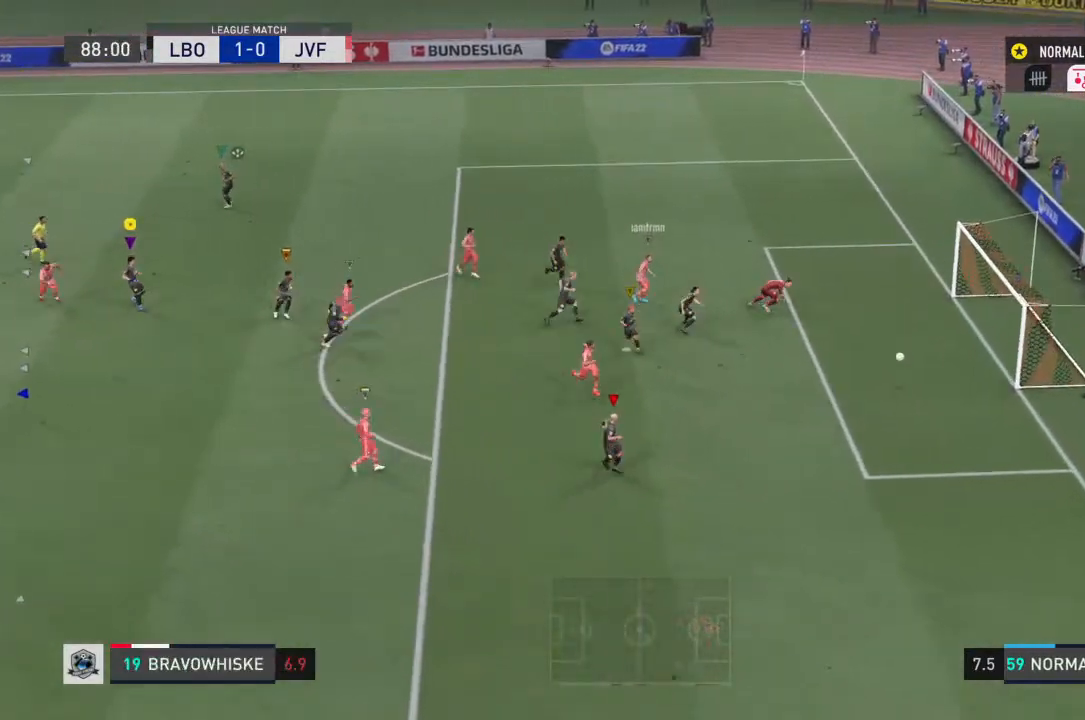
{"buttons": [], "left_stick": "down", "right_stick": "center", "events": [[67, "SQUARE", "up"], [167, "left_stick", "down-right"], [333, "left_stick", "down"]]}
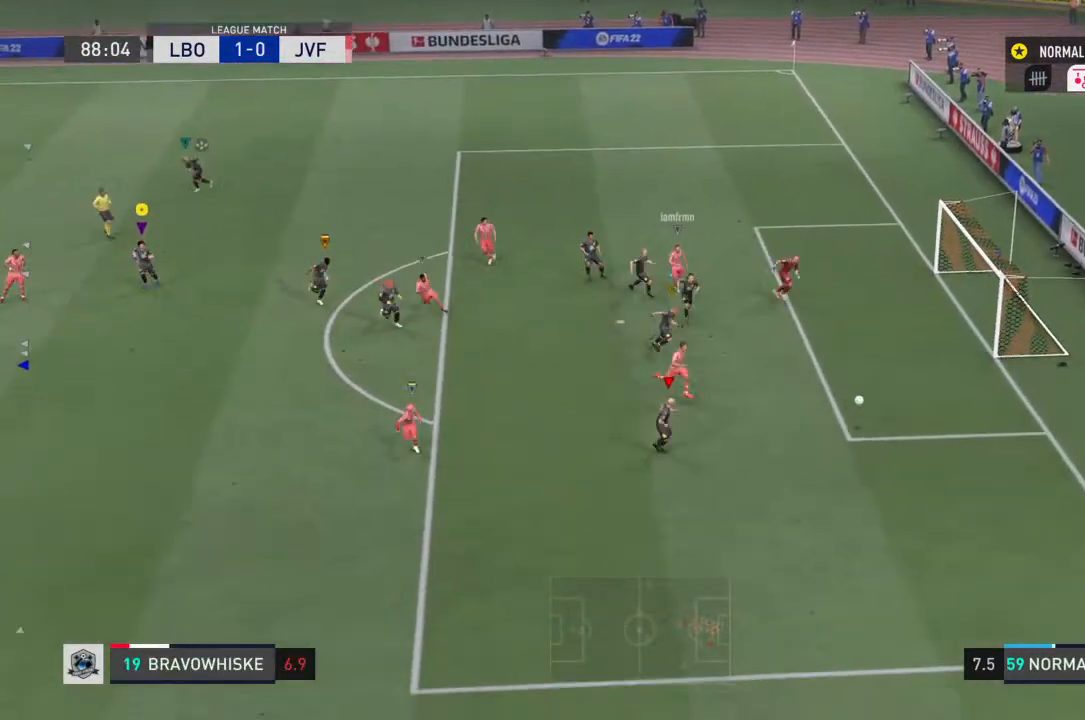
{"buttons": [], "left_stick": "down", "right_stick": "center", "events": []}
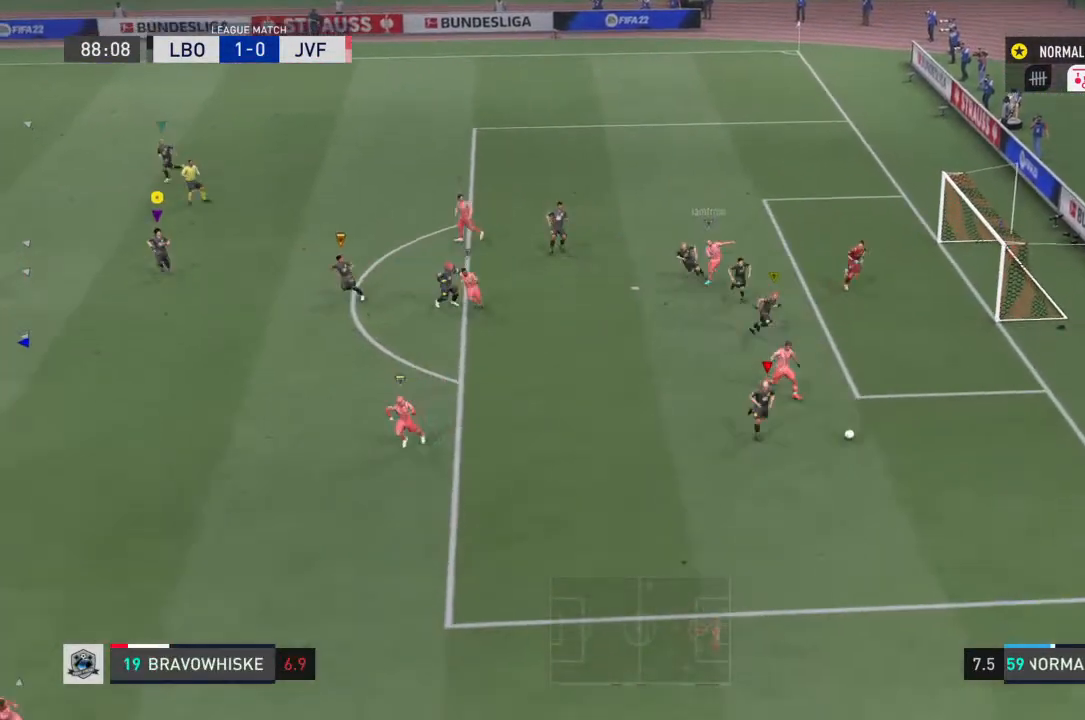
{"buttons": [], "left_stick": "down-left", "right_stick": "center", "events": [[233, "left_stick", "down-left"]]}
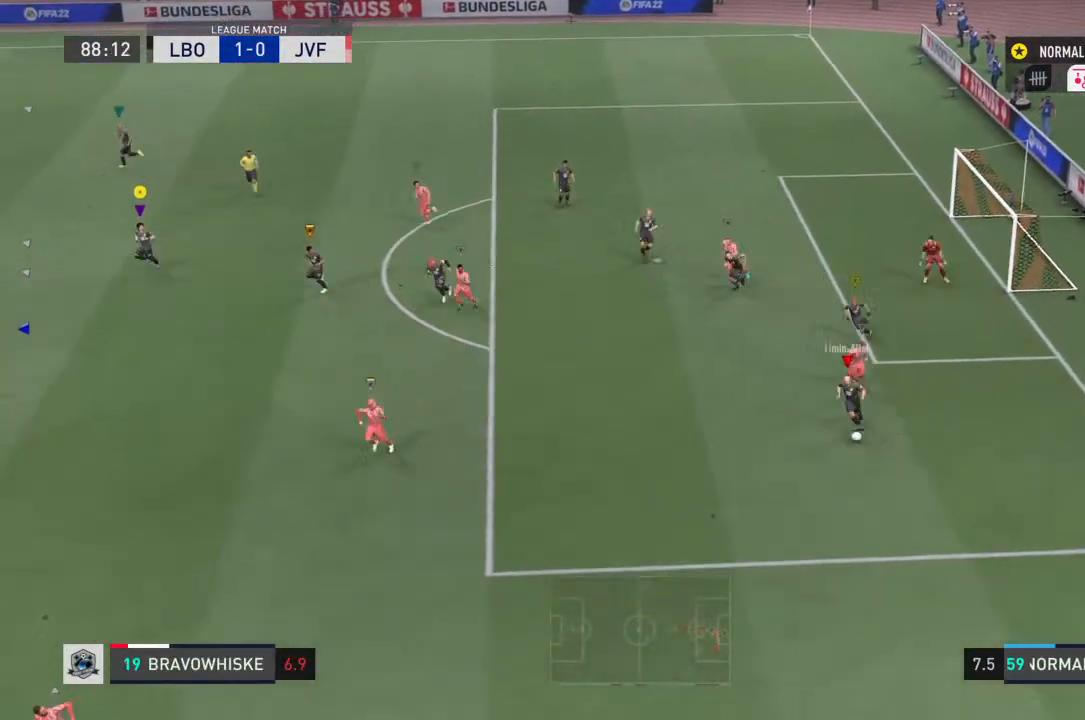
{"buttons": ["R2"], "left_stick": "down-left", "right_stick": "center", "events": [[433, "R2", "down"]]}
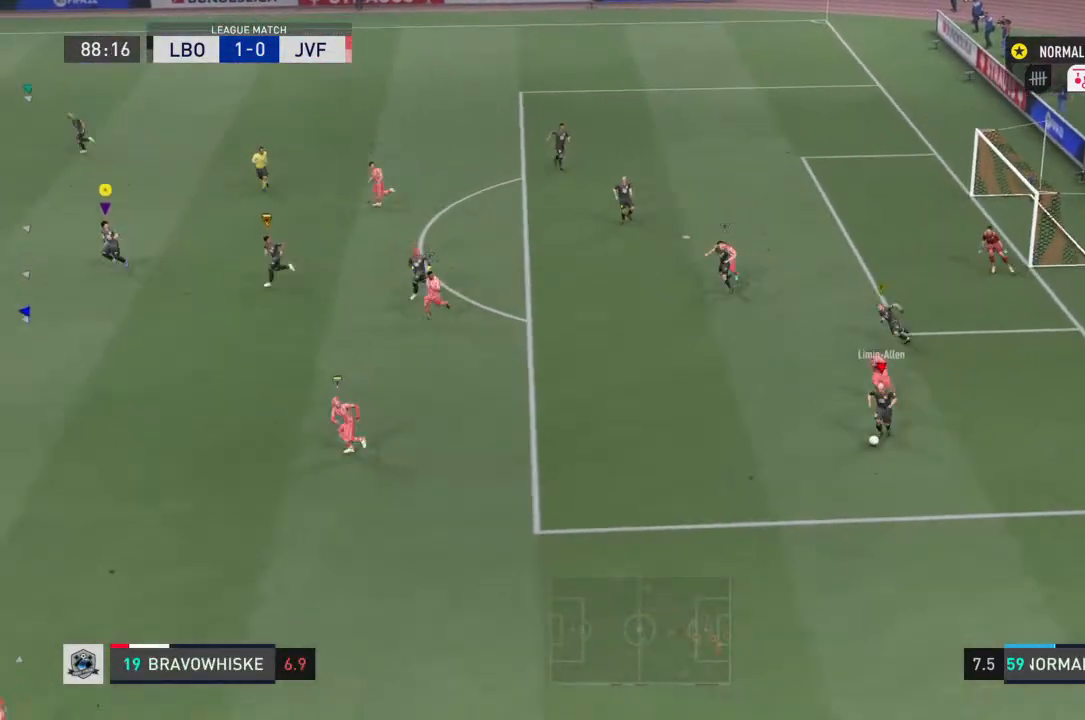
{"buttons": ["R2"], "left_stick": "down-left", "right_stick": "center", "events": []}
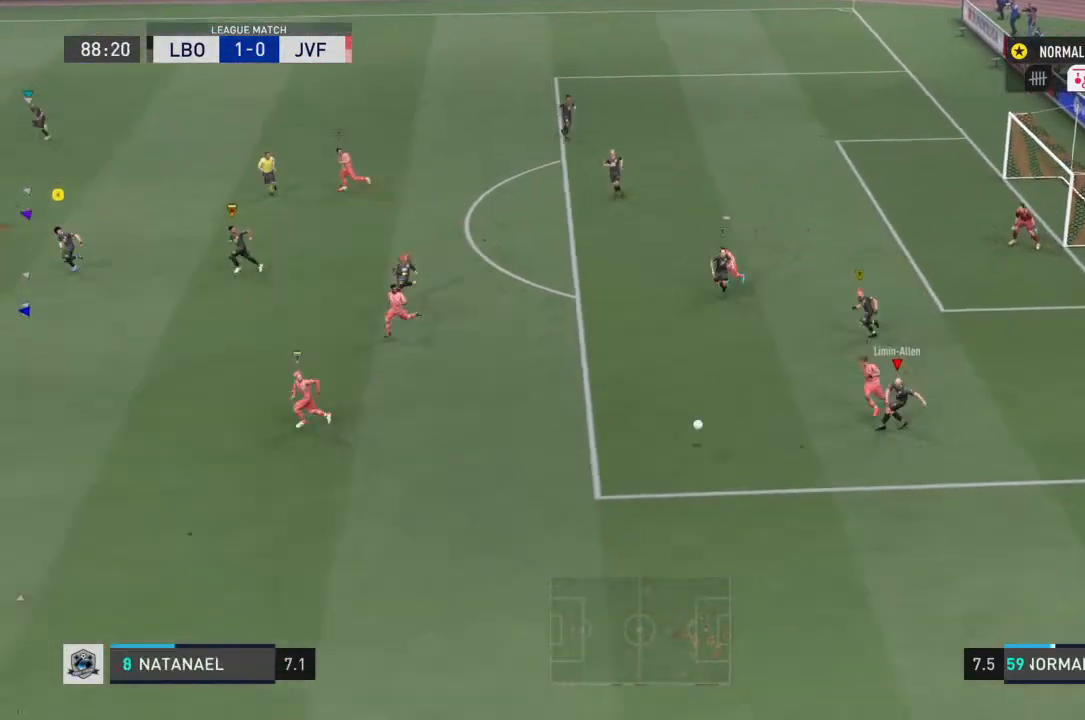
{"buttons": ["R2"], "left_stick": "down-left", "right_stick": "center", "events": []}
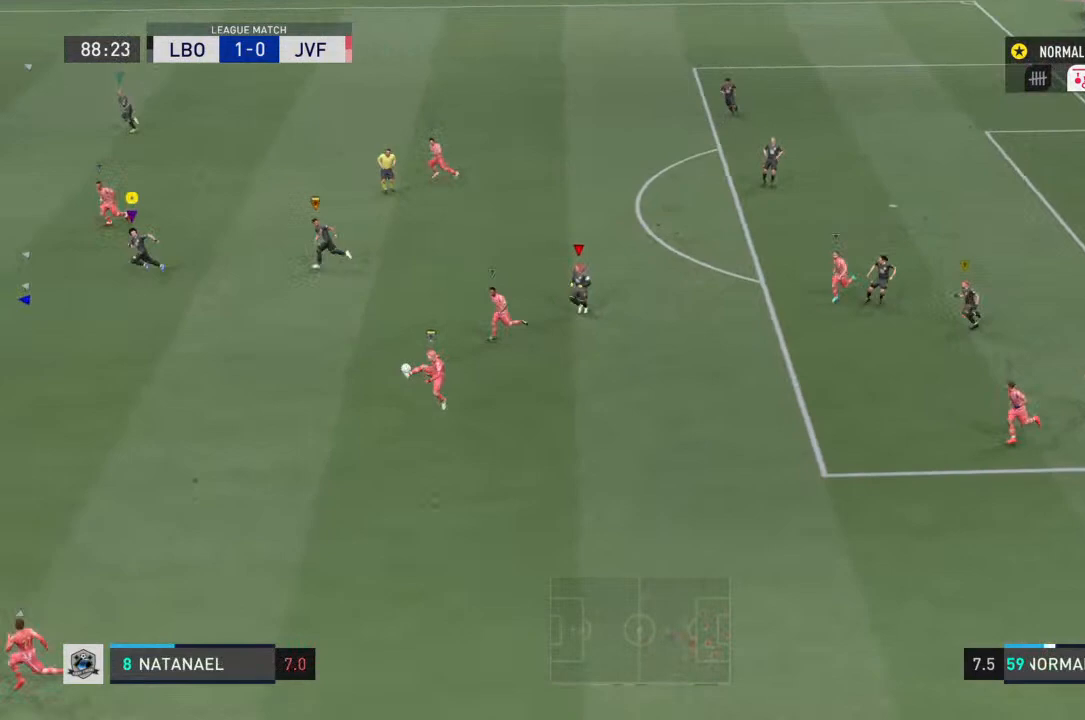
{"buttons": ["R2"], "left_stick": "down", "right_stick": "center", "events": [[467, "left_stick", "down"]]}
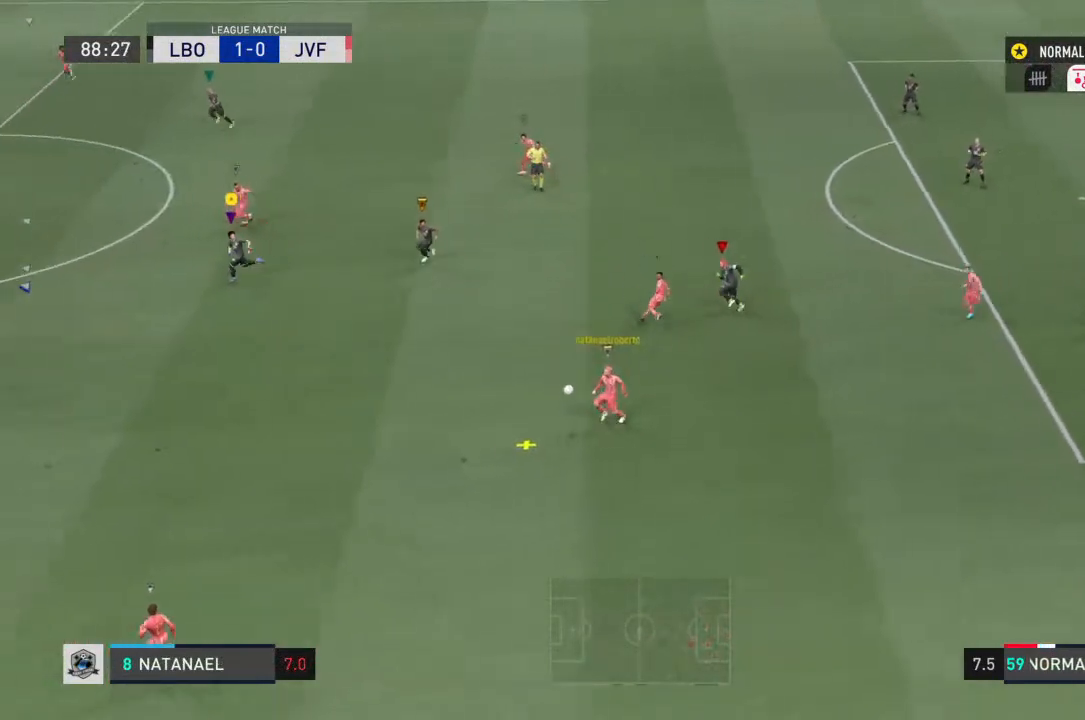
{"buttons": [], "left_stick": "down-right", "right_stick": "center", "events": [[67, "left_stick", "down-right"], [200, "R2", "up"]]}
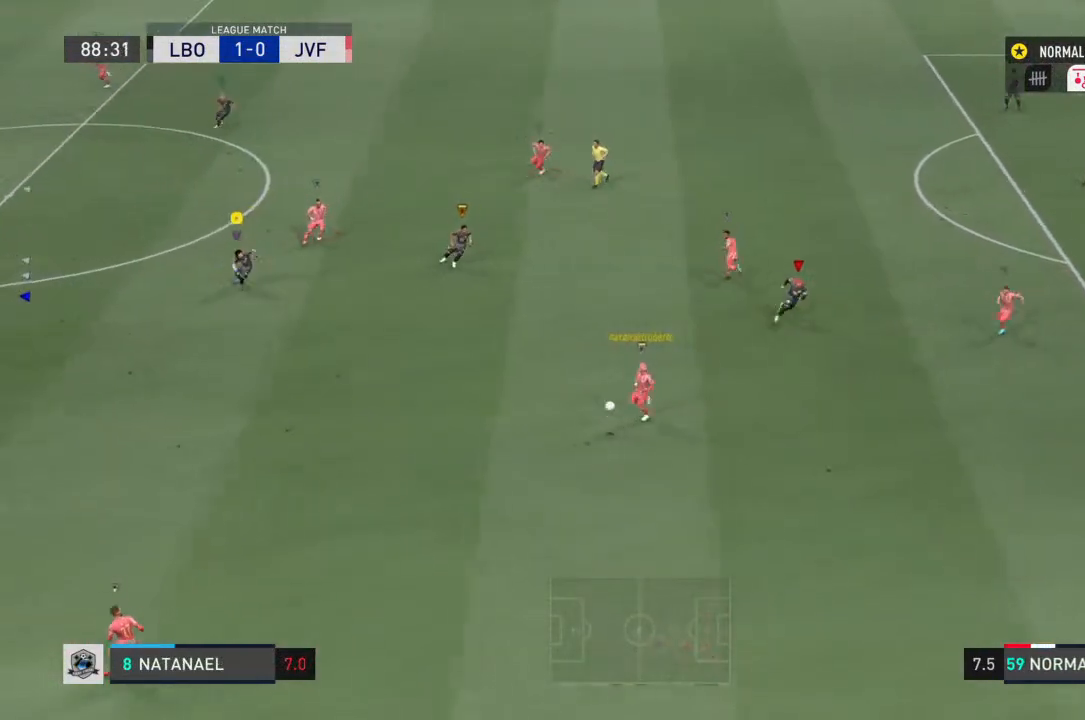
{"buttons": ["R2"], "left_stick": "down-right", "right_stick": "center", "events": [[67, "R2", "down"]]}
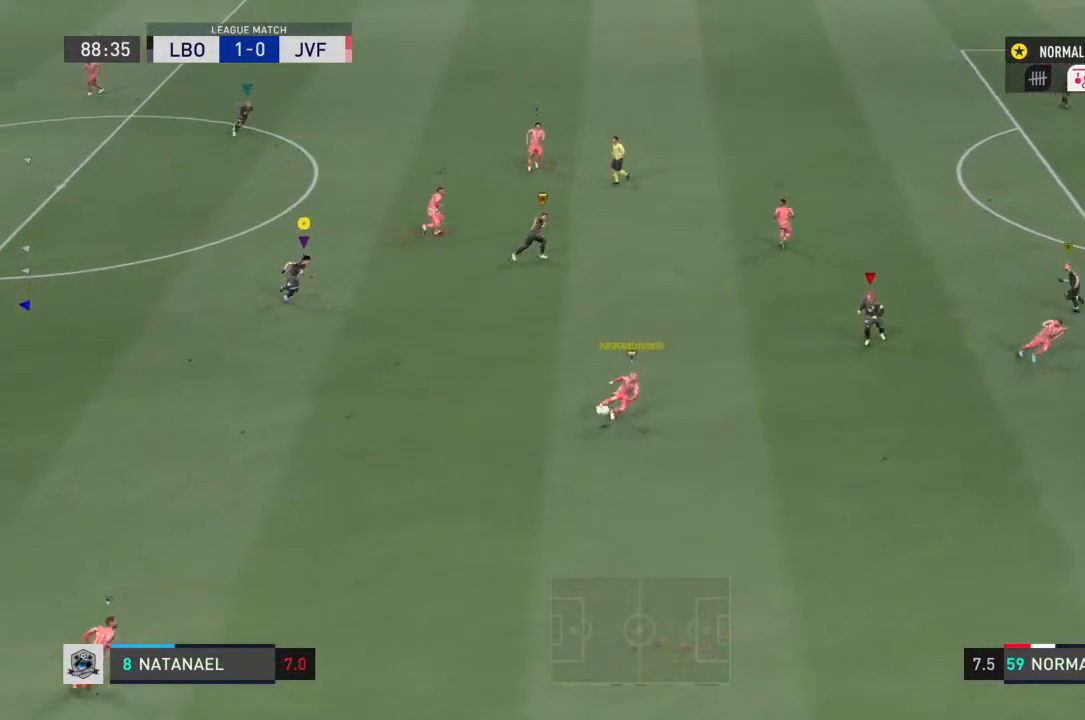
{"buttons": ["R2"], "left_stick": "down-right", "right_stick": "center", "events": []}
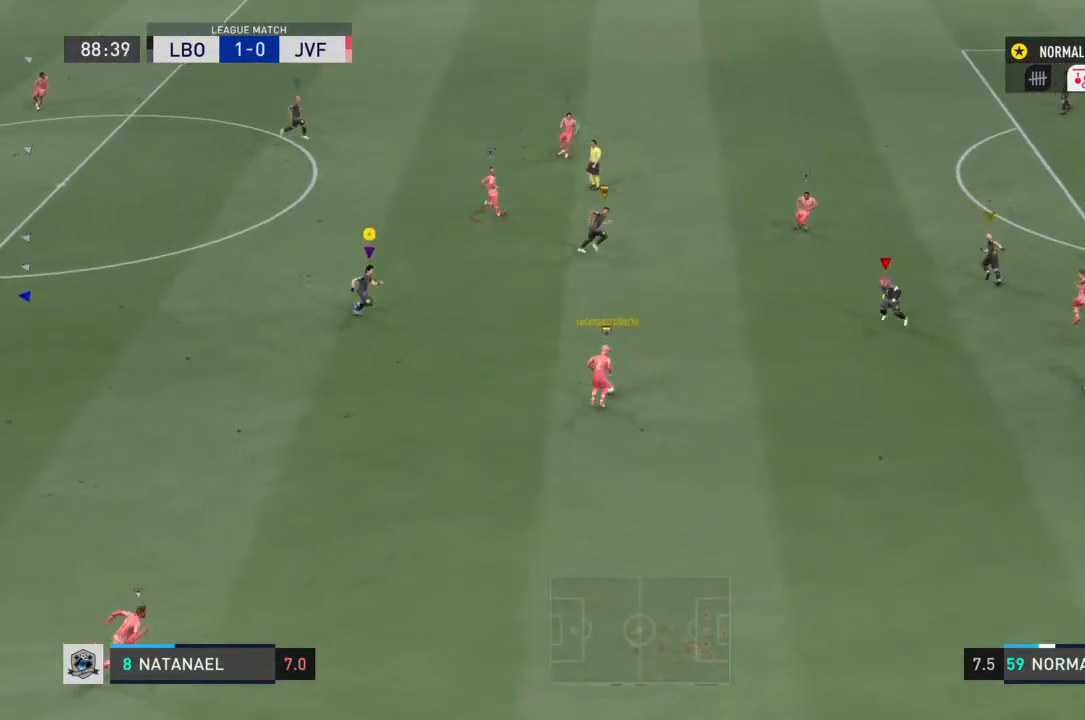
{"buttons": ["R2"], "left_stick": "right", "right_stick": "center", "events": [[167, "left_stick", "right"]]}
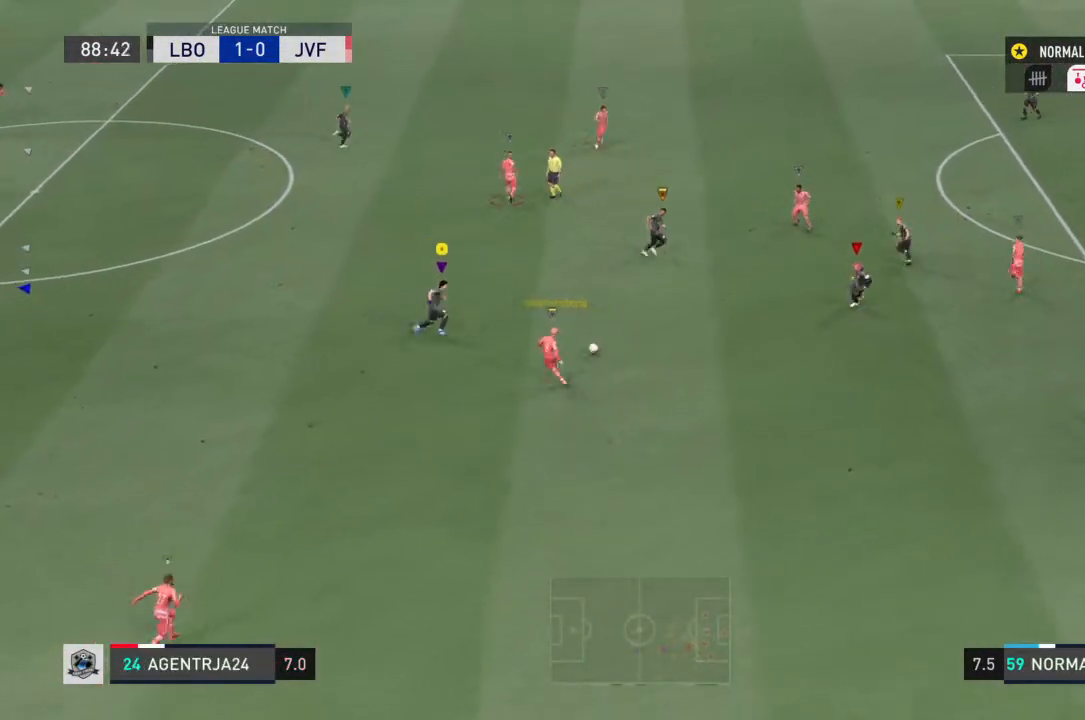
{"buttons": ["R2"], "left_stick": "up-right", "right_stick": "center", "events": [[333, "left_stick", "up-right"]]}
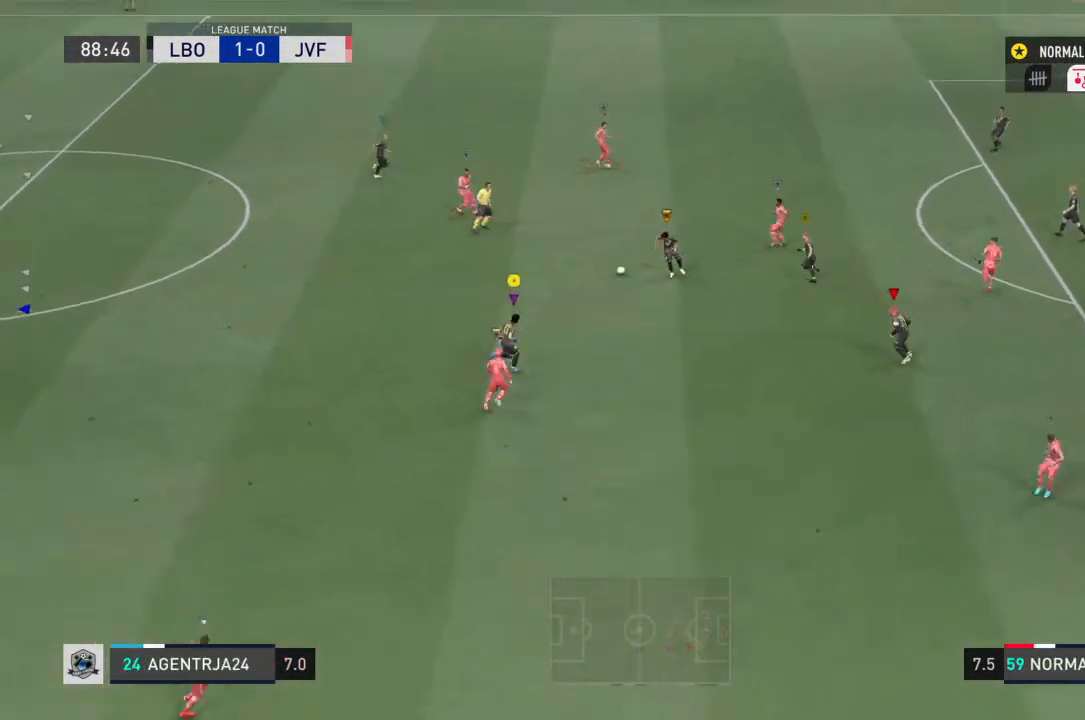
{"buttons": ["R2"], "left_stick": "up", "right_stick": "center", "events": [[133, "left_stick", "up"], [167, "R2", "up"], [467, "R2", "down"]]}
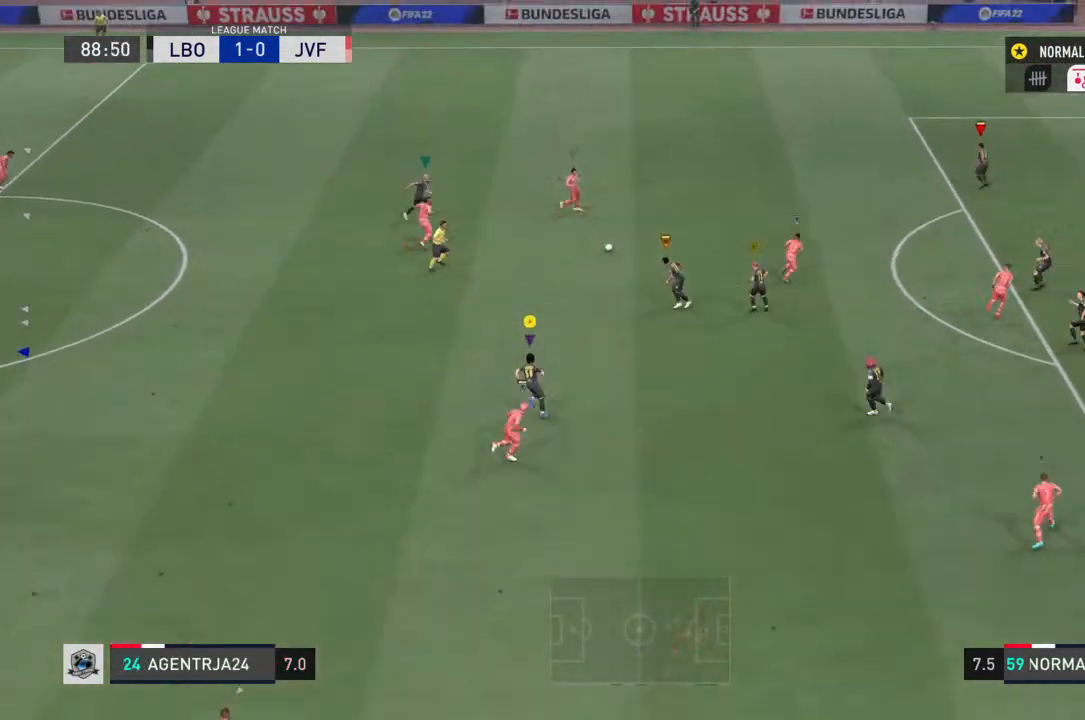
{"buttons": ["R2"], "left_stick": "up", "right_stick": "center", "events": []}
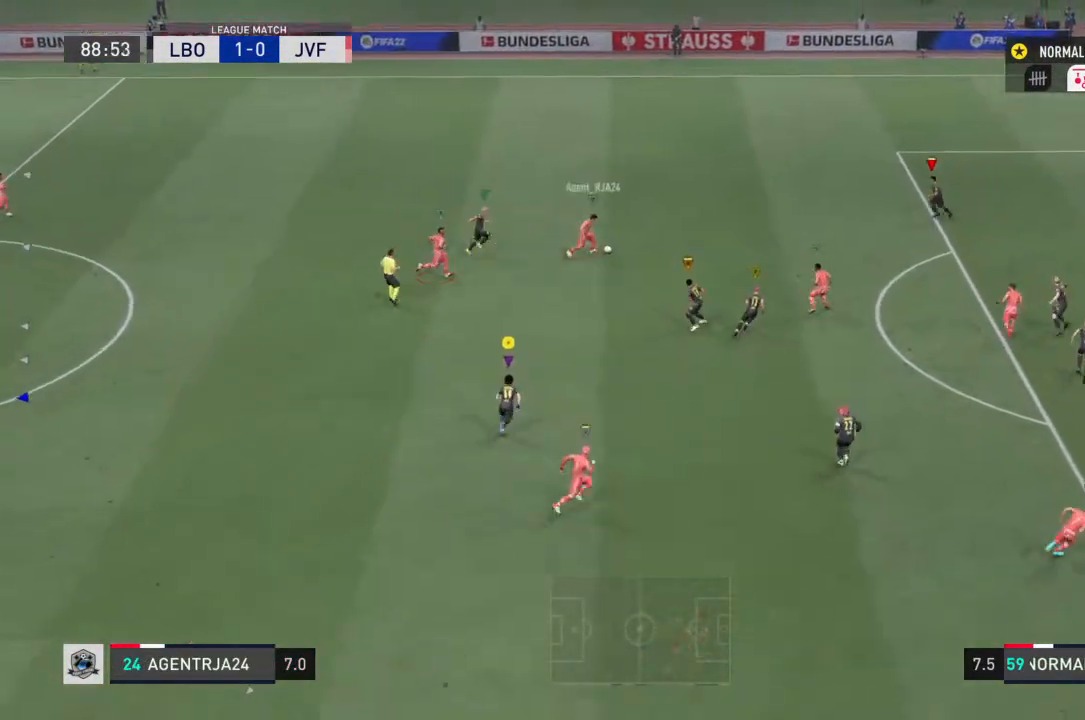
{"buttons": ["R2"], "left_stick": "up-right", "right_stick": "center", "events": [[133, "left_stick", "up-right"]]}
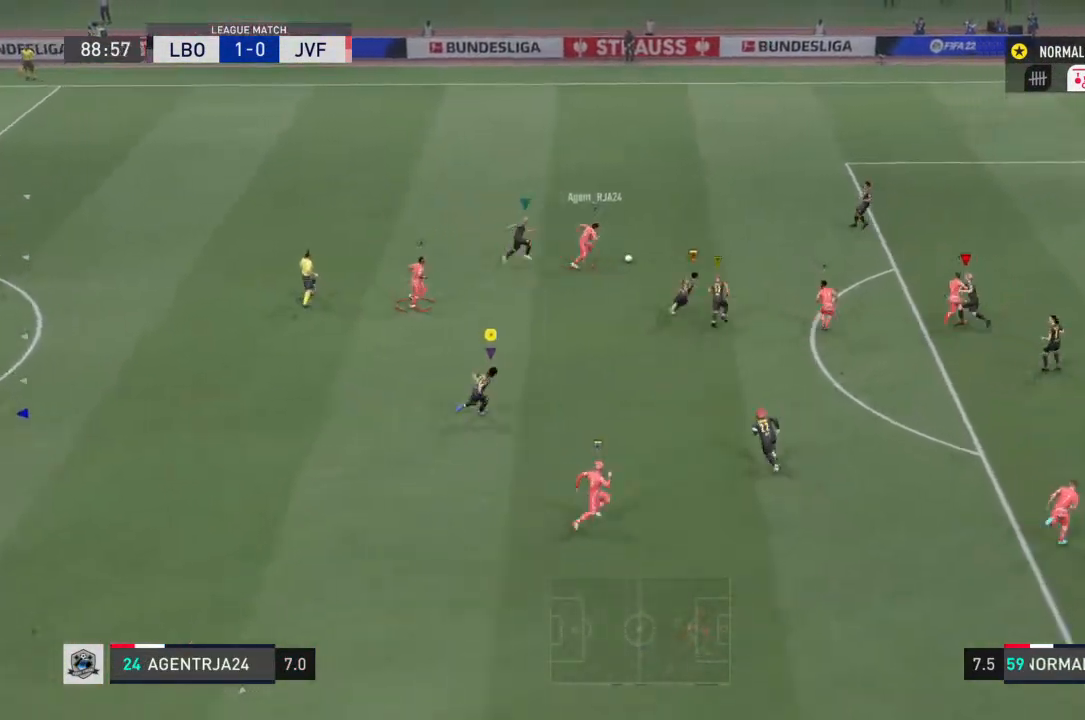
{"buttons": [], "left_stick": "up-right", "right_stick": "center", "events": [[233, "R2", "up"]]}
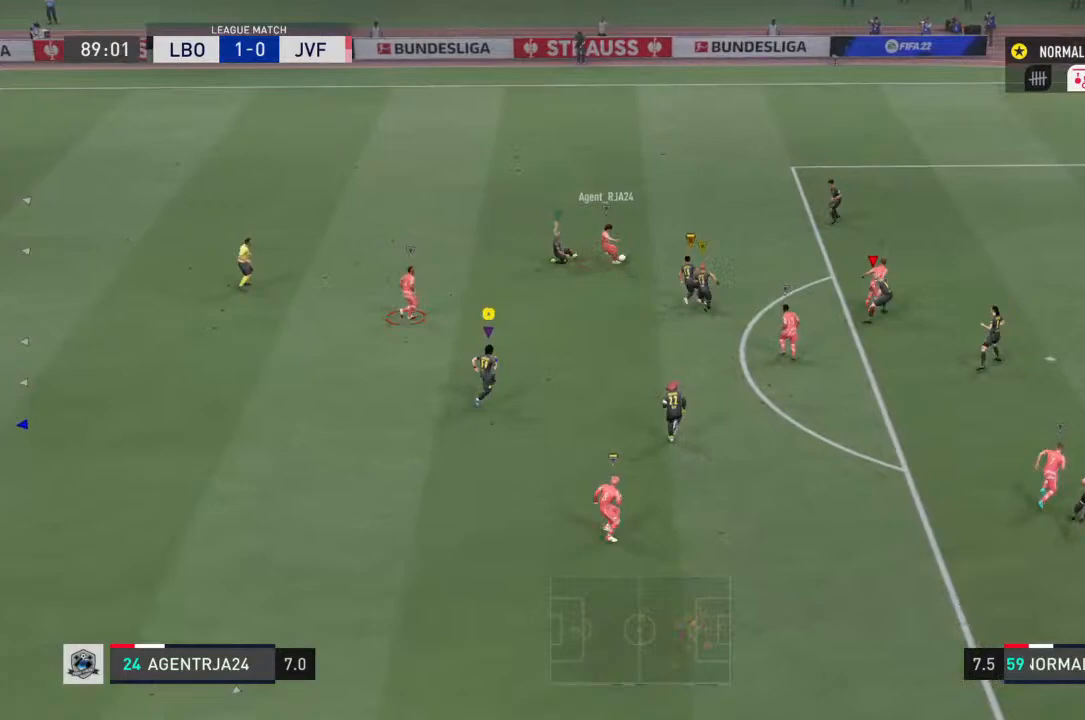
{"buttons": [], "left_stick": "up-right", "right_stick": "center", "events": []}
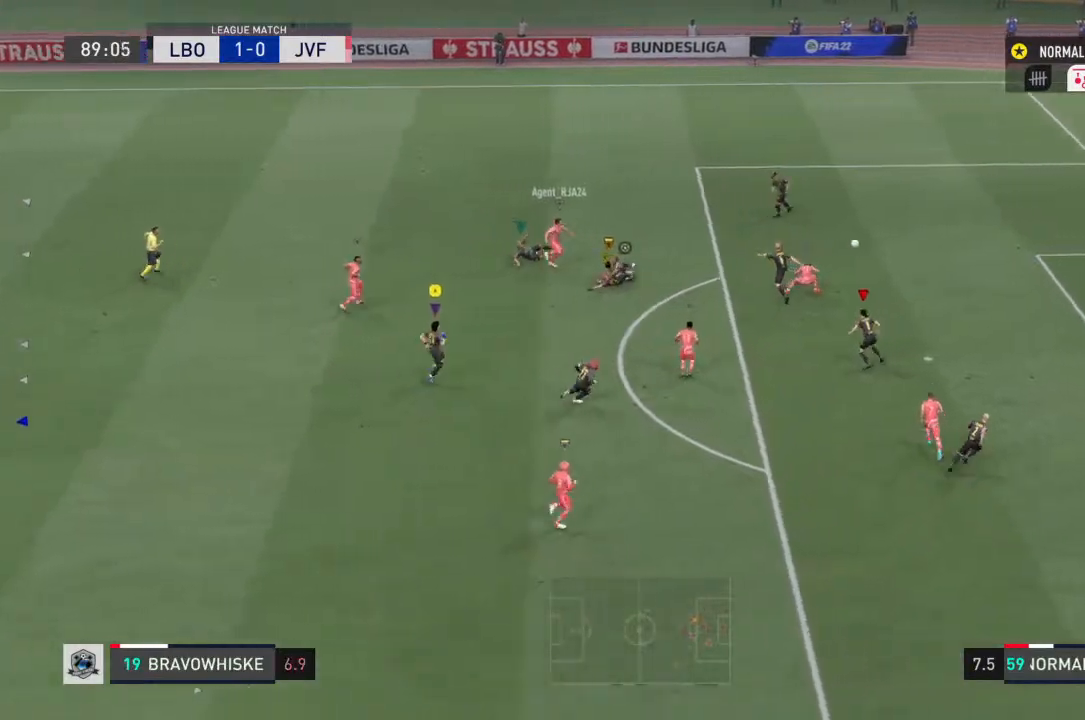
{"buttons": [], "left_stick": "center", "right_stick": "center", "events": [[167, "left_stick", "center"]]}
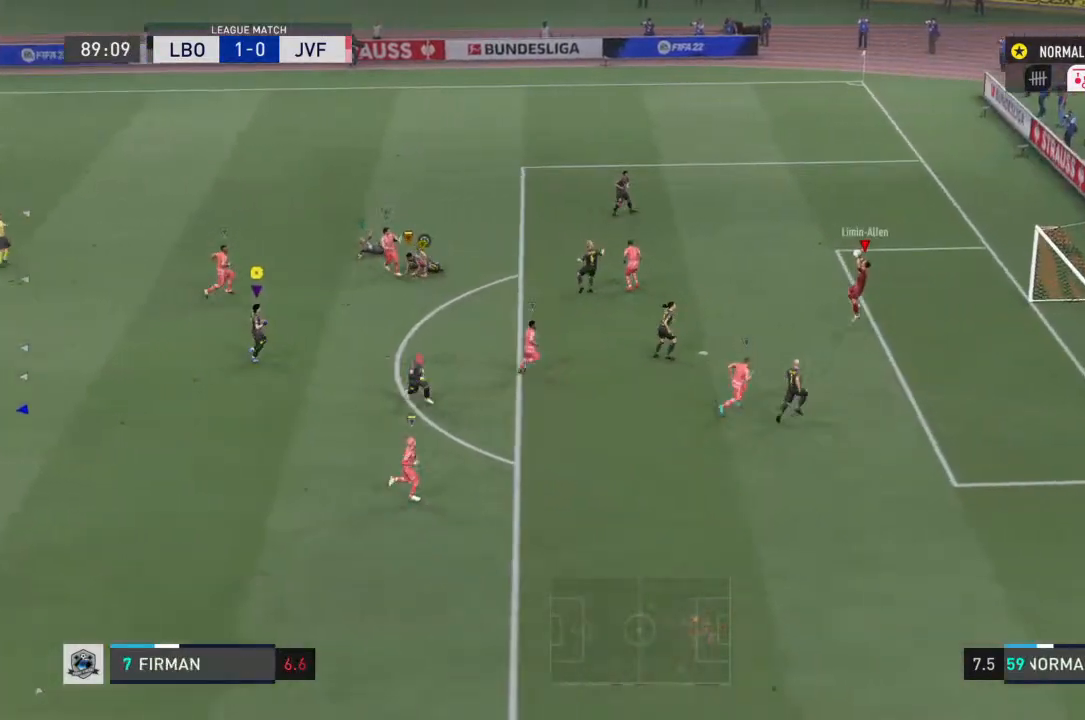
{"buttons": ["R2"], "left_stick": "left", "right_stick": "center", "events": [[200, "left_stick", "left"], [333, "R2", "down"]]}
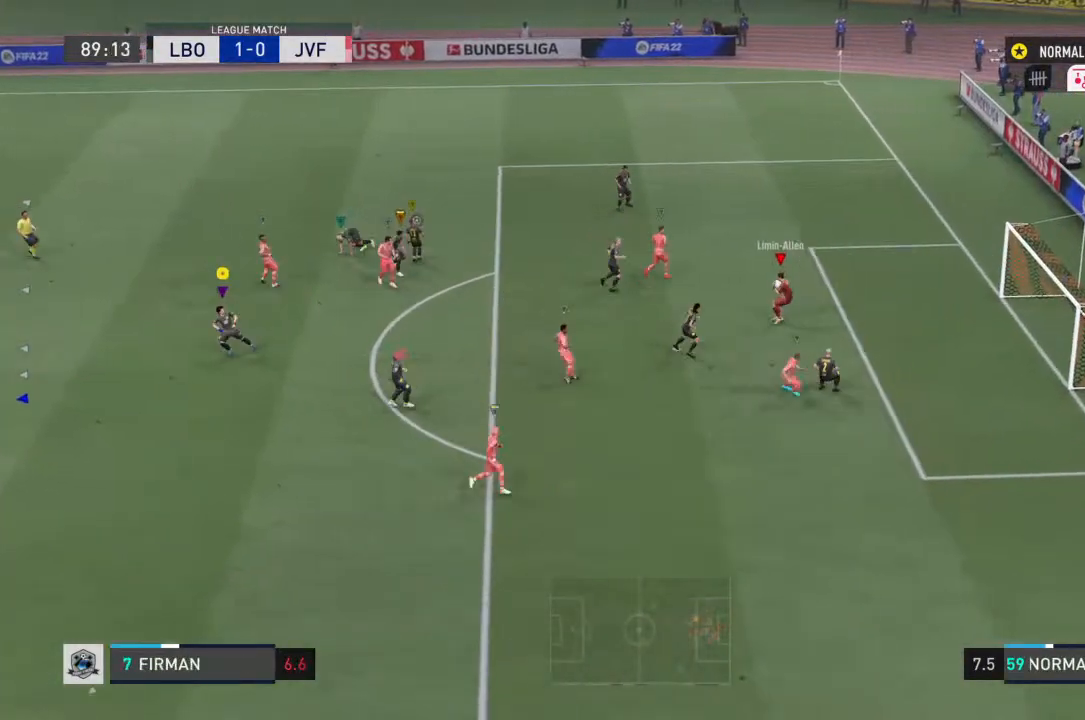
{"buttons": ["R2"], "left_stick": "left", "right_stick": "center", "events": []}
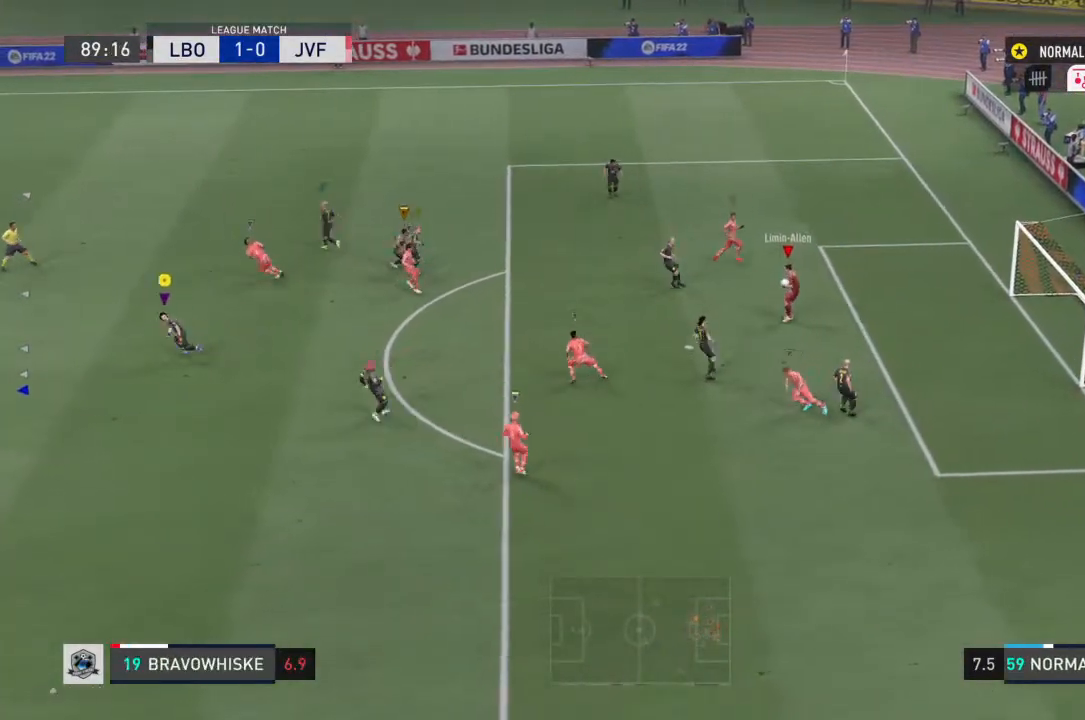
{"buttons": [], "left_stick": "left", "right_stick": "center", "events": [[433, "R2", "up"]]}